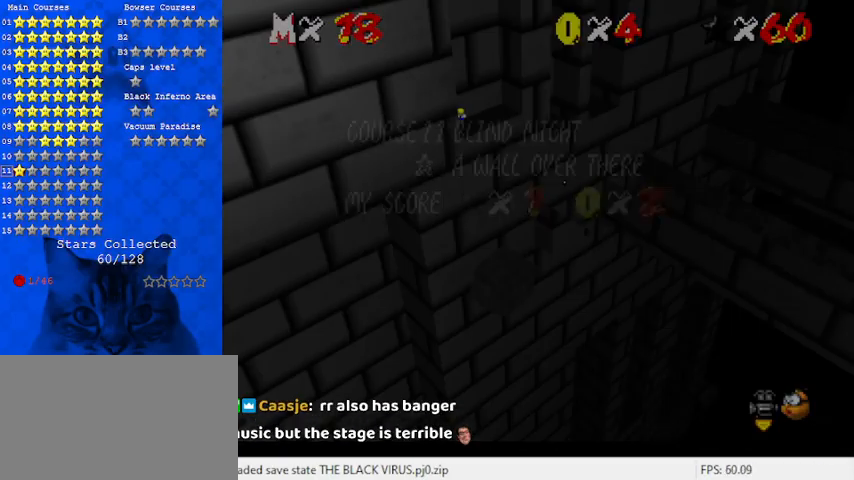
Gameplay with keyboard; each line is a JSON object with the keys held at the frame after it. "events" lists presses ("down") and releases ("up") of "a", "c", "ctrl", "d", "down", "left", "return", "right", "s", "shift", "up", "w", "x" and "y" between this image and that frame as [ms after this image, input, new state], when the widget could be followed in between. No other keys are recorded. Mouse input is not recorded.
{"keys": [], "events": [[33, "return", "up"], [33, "shift", "up"]]}
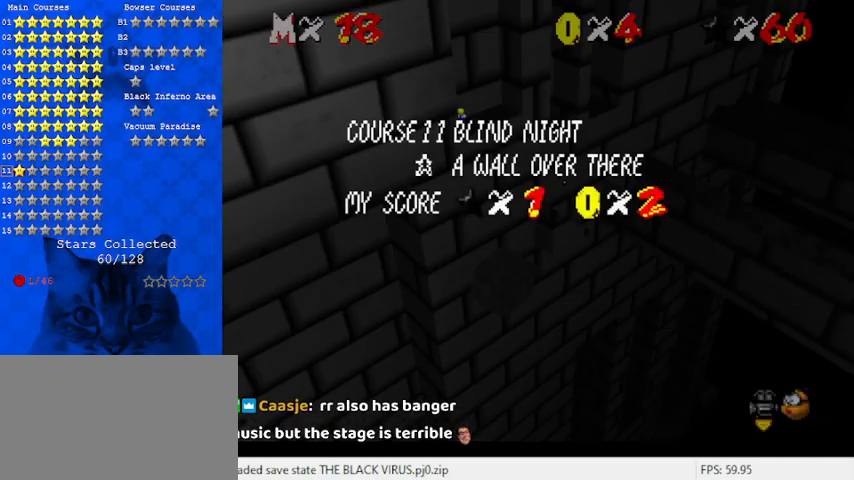
{"keys": ["shift"], "events": [[167, "return", "down"], [267, "return", "up"], [267, "shift", "down"]]}
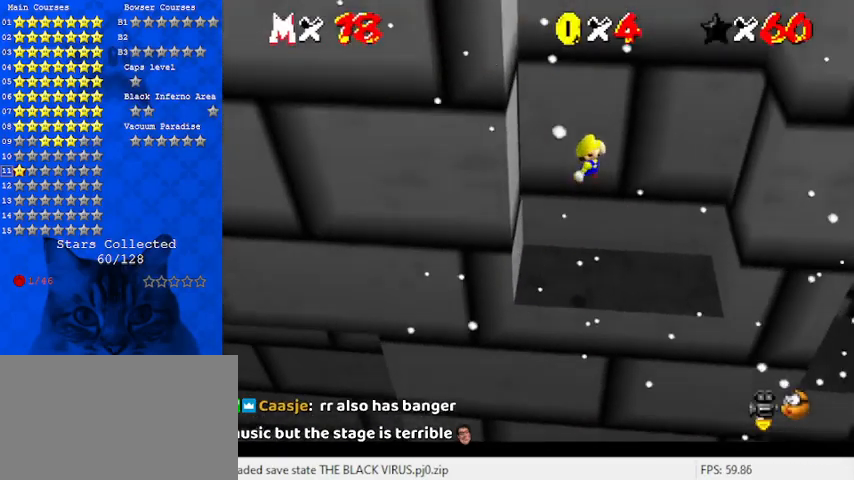
{"keys": ["right"], "events": [[67, "right", "down"], [467, "shift", "up"]]}
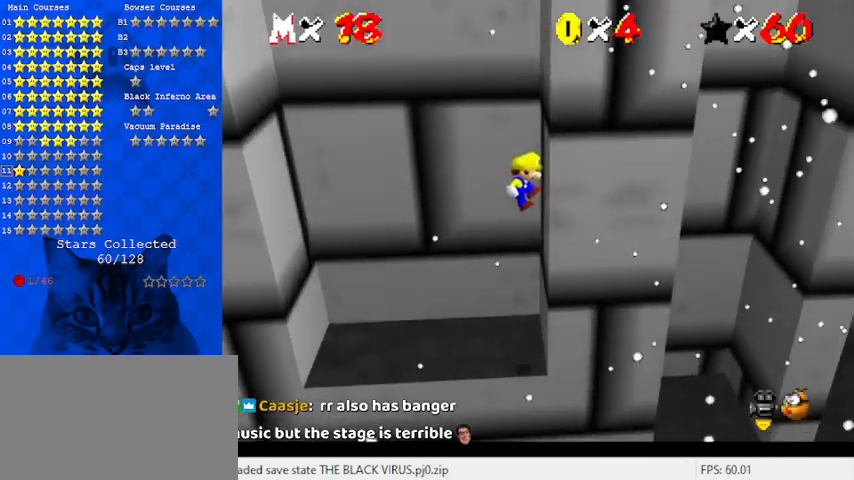
{"keys": ["left", "shift"], "events": [[100, "left", "down"], [100, "shift", "down"], [167, "right", "up"]]}
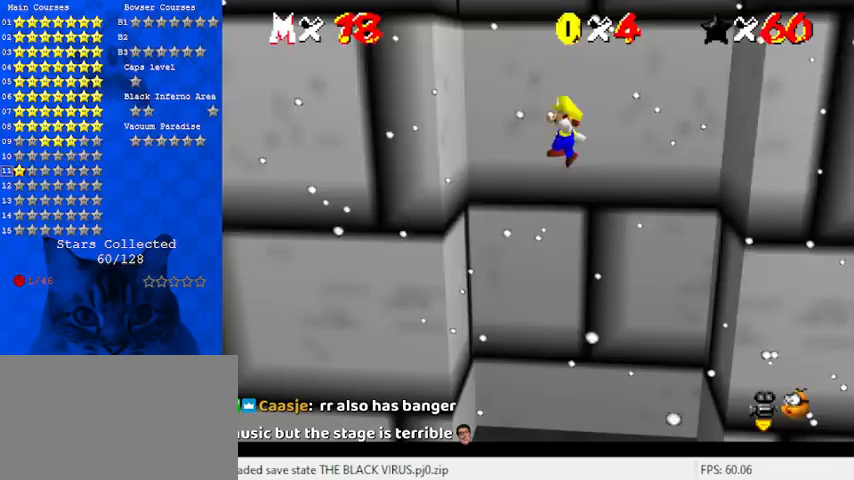
{"keys": ["right", "shift"], "events": [[67, "up", "down"], [233, "shift", "up"], [233, "up", "up"], [300, "left", "up"], [367, "right", "down"], [367, "shift", "down"]]}
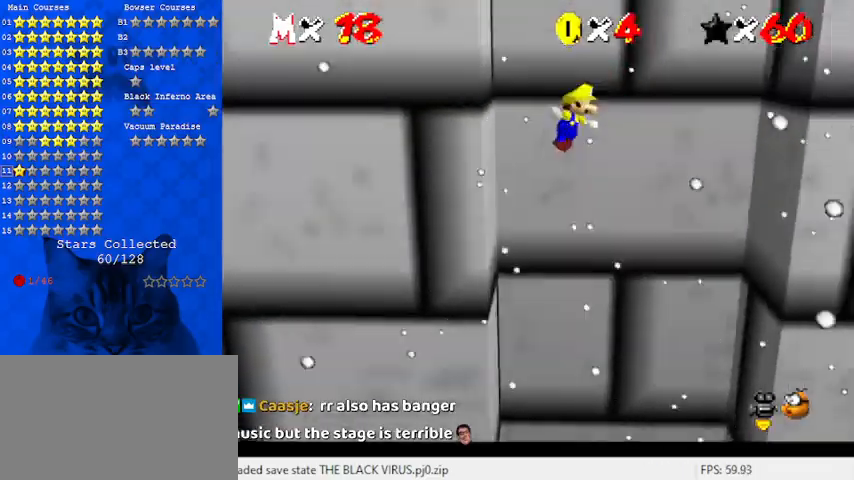
{"keys": ["right"], "events": [[467, "shift", "up"]]}
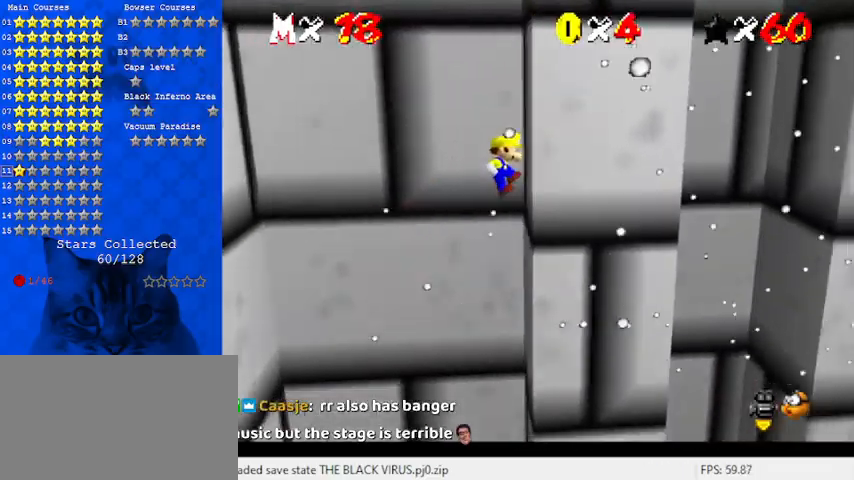
{"keys": ["left", "shift"], "events": [[100, "shift", "down"], [133, "left", "down"], [133, "right", "up"]]}
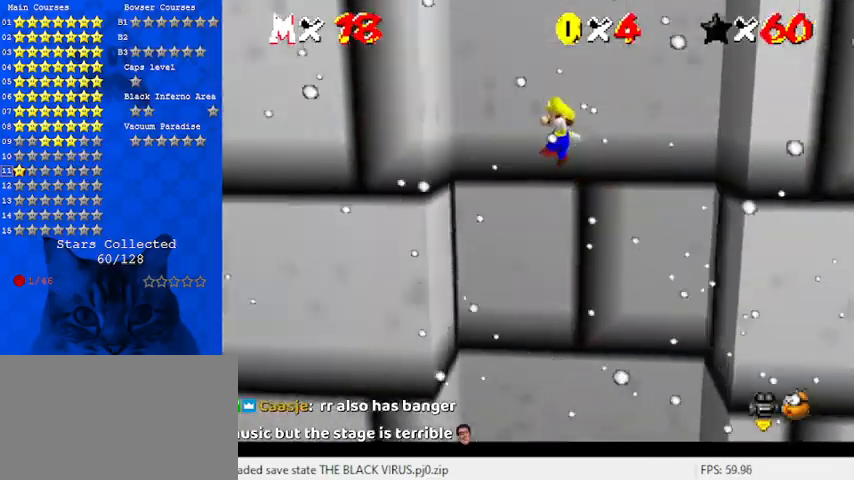
{"keys": ["right", "shift", "up"], "events": [[200, "shift", "up"], [333, "left", "up"], [333, "shift", "down"], [400, "right", "down"], [433, "up", "down"]]}
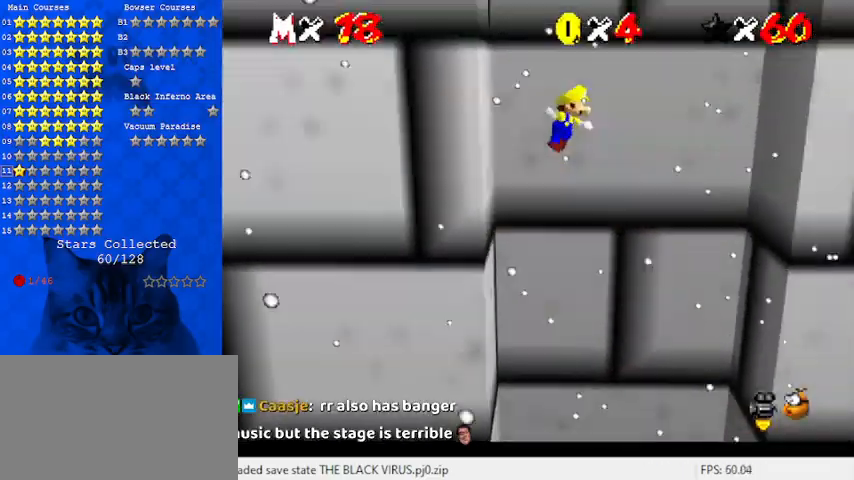
{"keys": ["right"], "events": [[67, "right", "up"], [67, "up", "up"], [133, "shift", "up"], [267, "right", "down"], [267, "up", "down"], [333, "right", "up"], [333, "up", "up"], [433, "right", "down"]]}
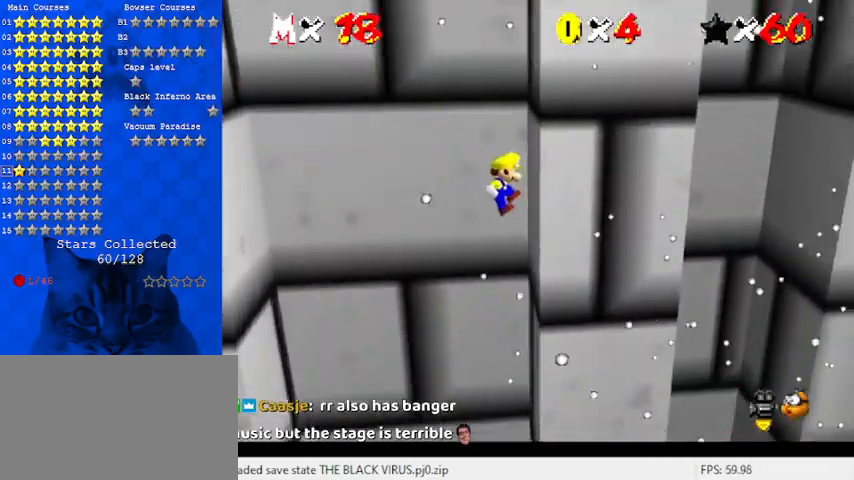
{"keys": ["shift"], "events": [[133, "right", "up"], [133, "shift", "down"], [233, "left", "down"], [267, "left", "up"]]}
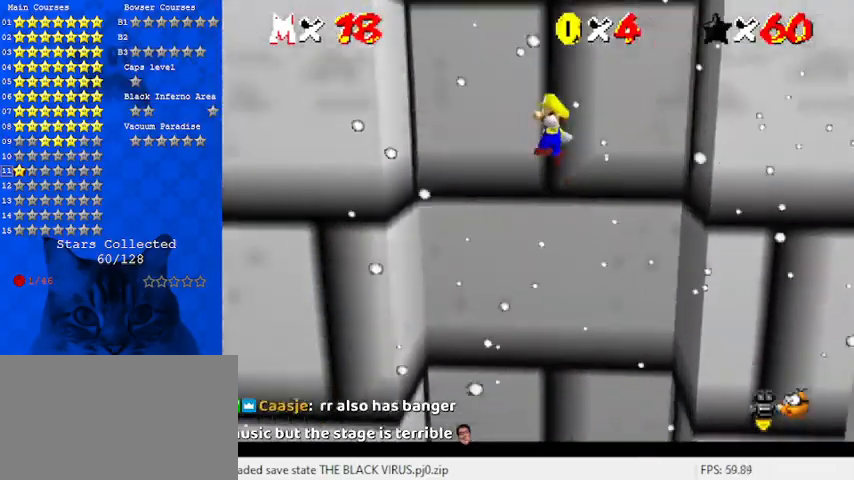
{"keys": ["shift"], "events": [[33, "left", "down"], [333, "shift", "up"], [467, "left", "up"], [500, "shift", "down"]]}
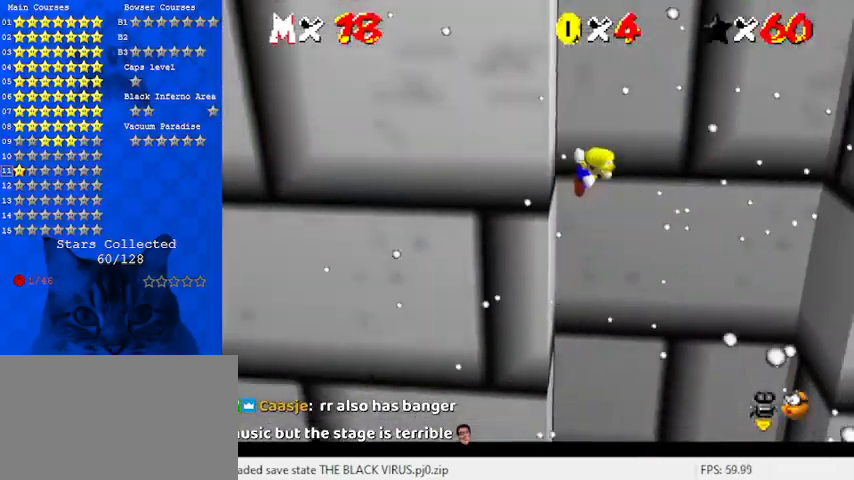
{"keys": ["right"], "events": [[67, "right", "down"], [200, "right", "up"], [200, "shift", "up"], [367, "right", "down"]]}
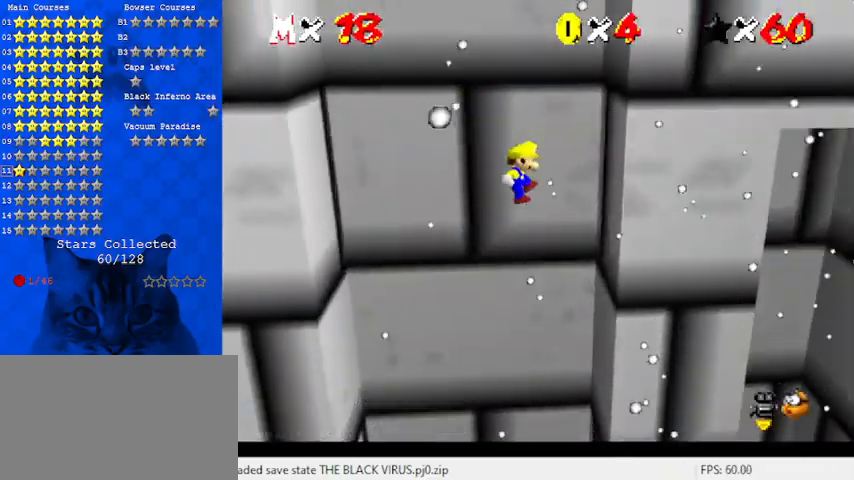
{"keys": ["left", "shift"], "events": [[233, "right", "up"], [233, "shift", "down"], [433, "left", "down"]]}
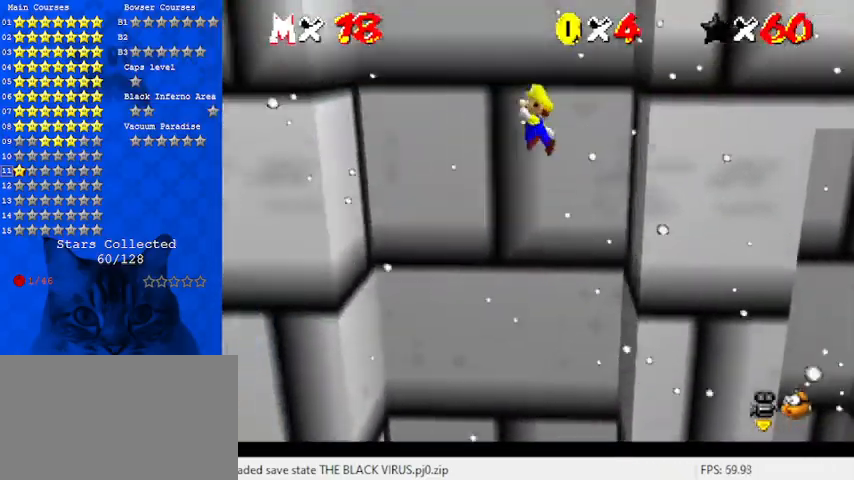
{"keys": [], "events": [[267, "up", "down"], [333, "up", "up"], [400, "shift", "up"], [467, "left", "up"]]}
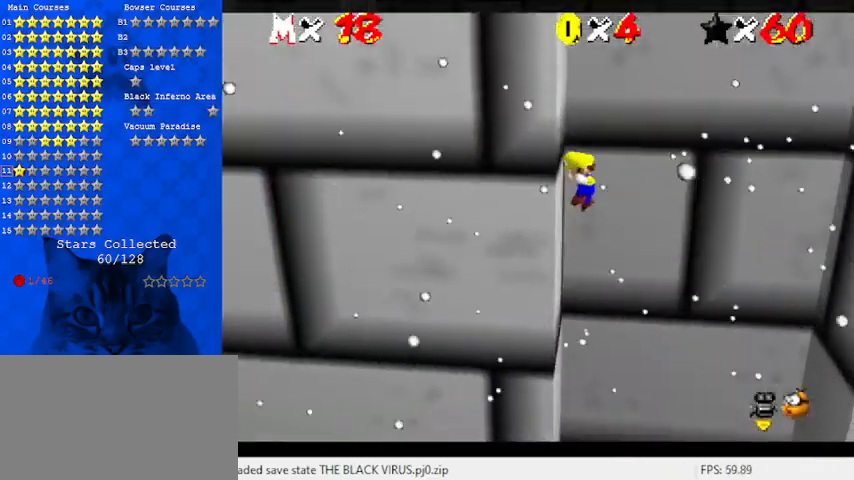
{"keys": ["right", "up"], "events": [[67, "shift", "down"], [100, "right", "down"], [200, "shift", "up"], [300, "up", "down"]]}
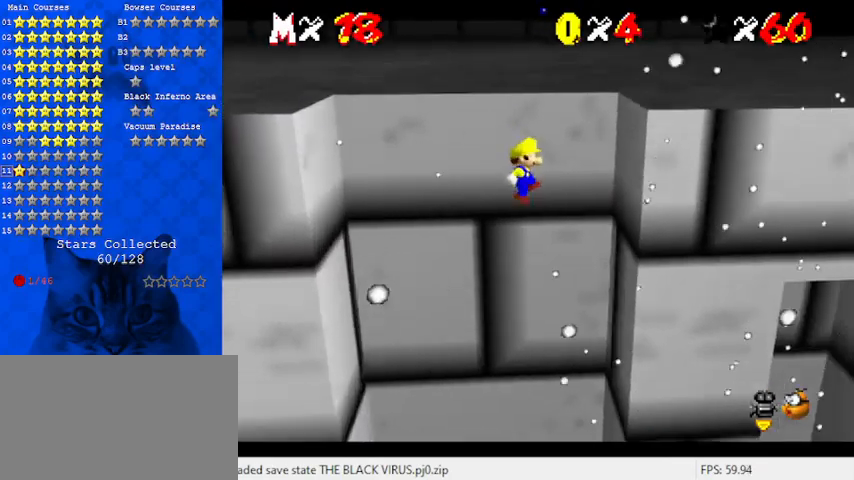
{"keys": ["left", "shift"], "events": [[67, "up", "up"], [300, "right", "up"], [300, "shift", "down"], [400, "left", "down"]]}
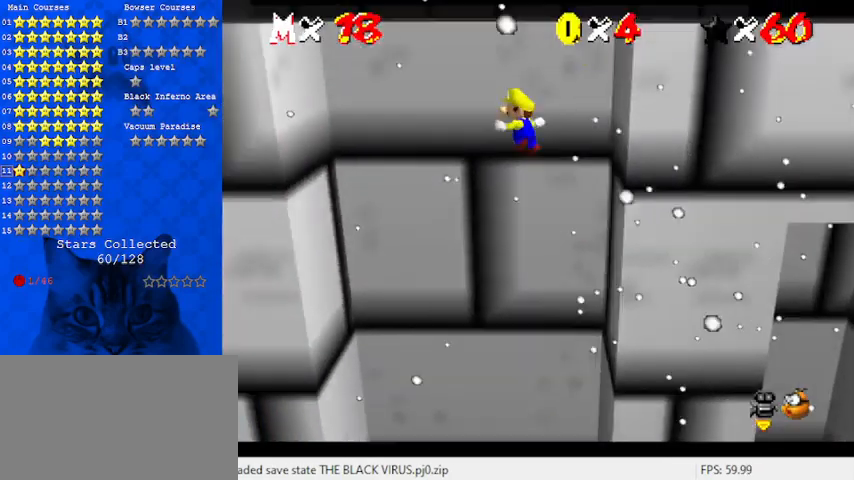
{"keys": ["return"], "events": [[367, "left", "up"], [433, "return", "down"], [433, "shift", "up"]]}
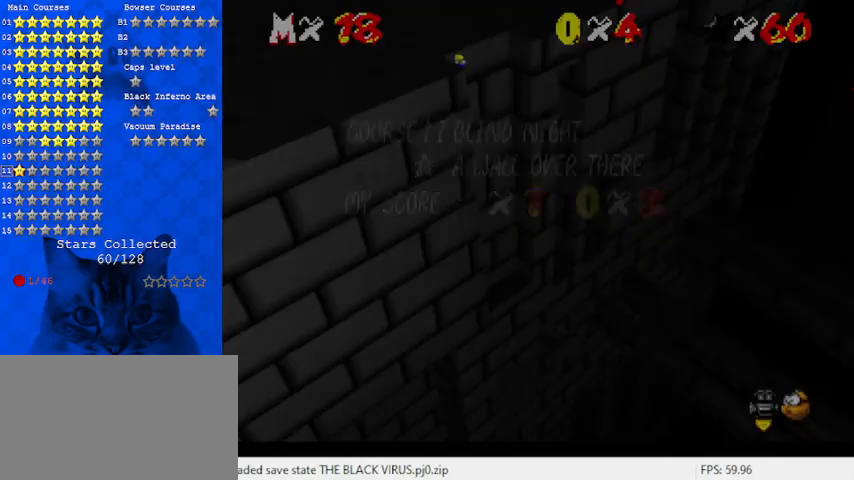
{"keys": [], "events": [[67, "return", "up"], [300, "return", "down"], [367, "return", "up"], [433, "return", "down"], [500, "return", "up"]]}
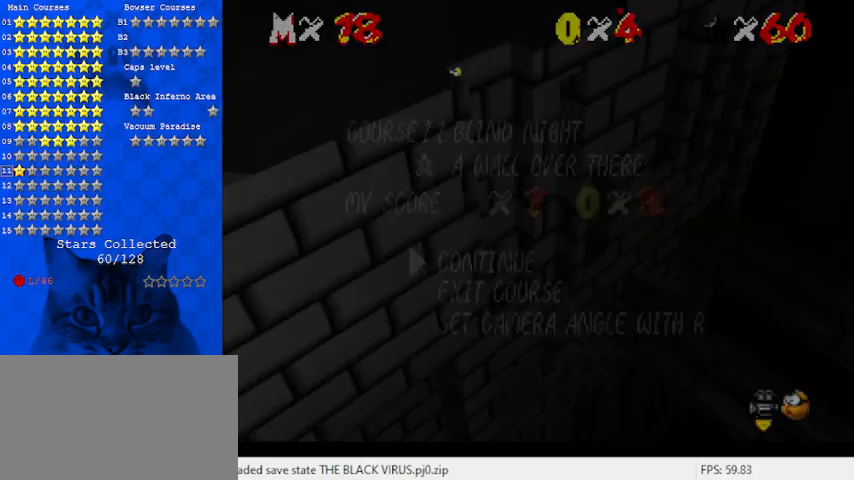
{"keys": ["d"], "events": [[300, "return", "down"], [333, "return", "up"], [500, "d", "down"]]}
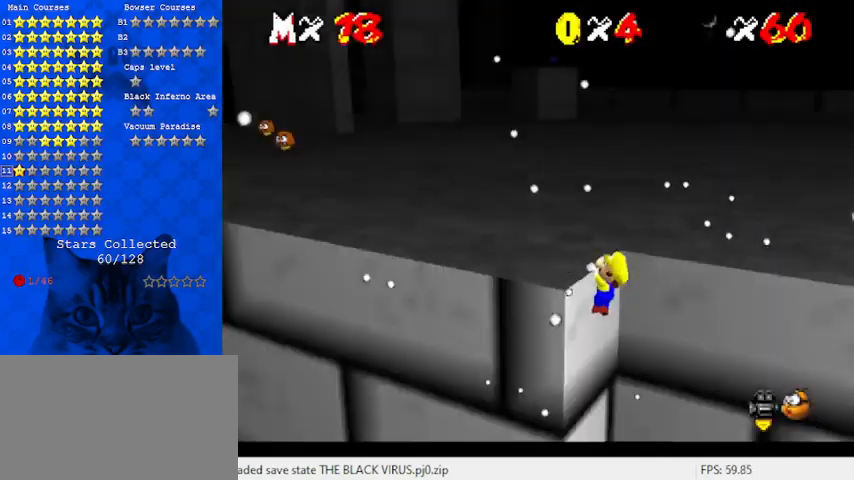
{"keys": [], "events": [[67, "d", "up"], [167, "d", "down"], [267, "d", "up"]]}
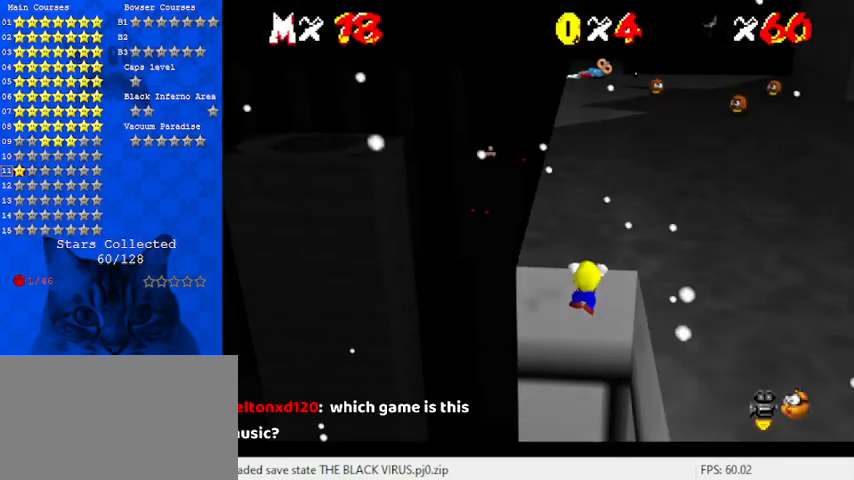
{"keys": [], "events": [[100, "up", "down"], [233, "d", "down"], [233, "up", "up"], [267, "d", "up"], [367, "d", "down"], [467, "d", "up"]]}
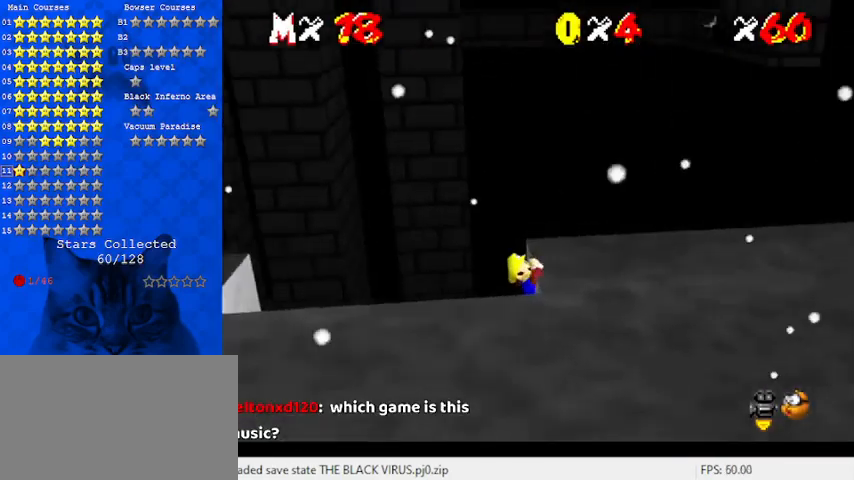
{"keys": [], "events": []}
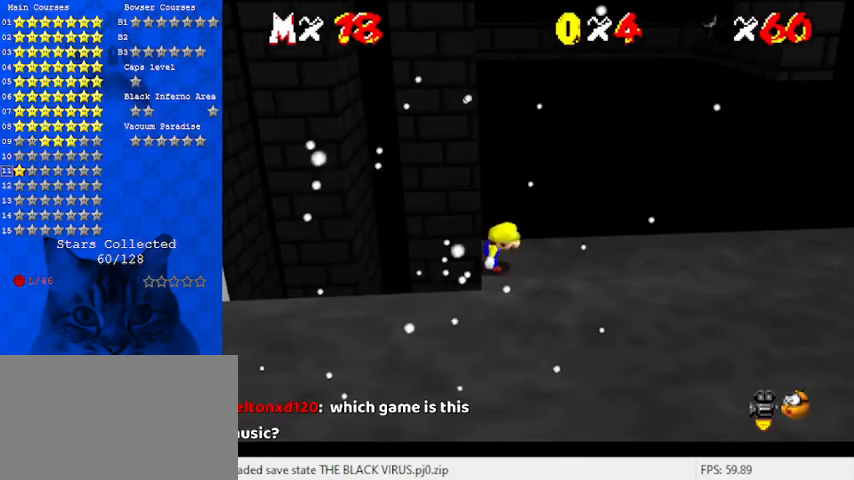
{"keys": ["shift"], "events": [[133, "shift", "down"], [167, "left", "down"], [200, "up", "down"], [367, "up", "up"], [400, "left", "up"]]}
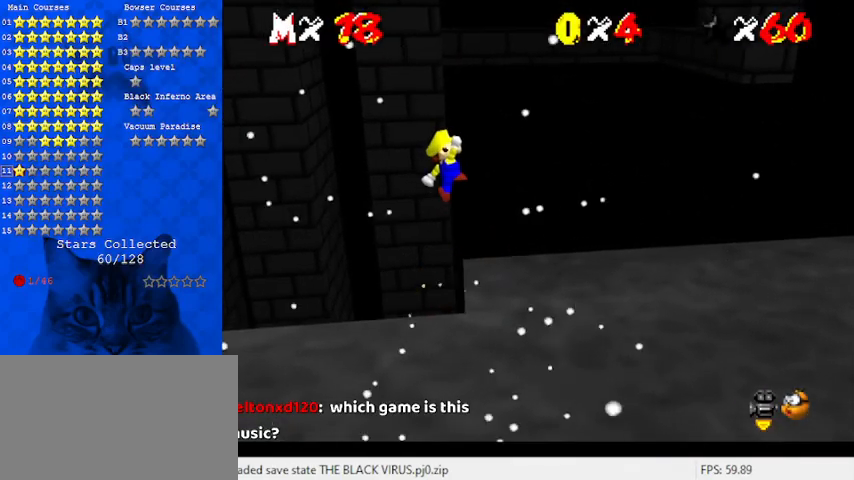
{"keys": ["a", "right"], "events": [[133, "up", "down"], [200, "right", "down"], [333, "shift", "up"], [467, "up", "up"], [500, "a", "down"]]}
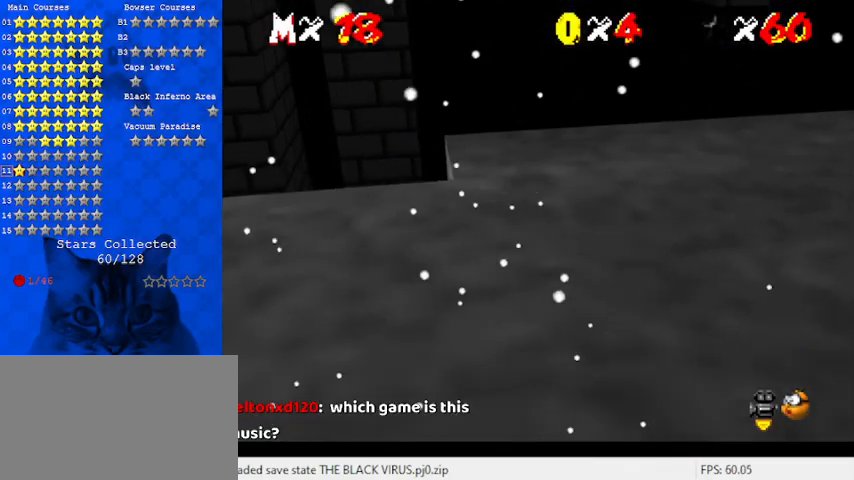
{"keys": ["return"], "events": [[67, "a", "up"], [67, "right", "up"], [200, "a", "down"], [233, "a", "up"], [433, "return", "down"]]}
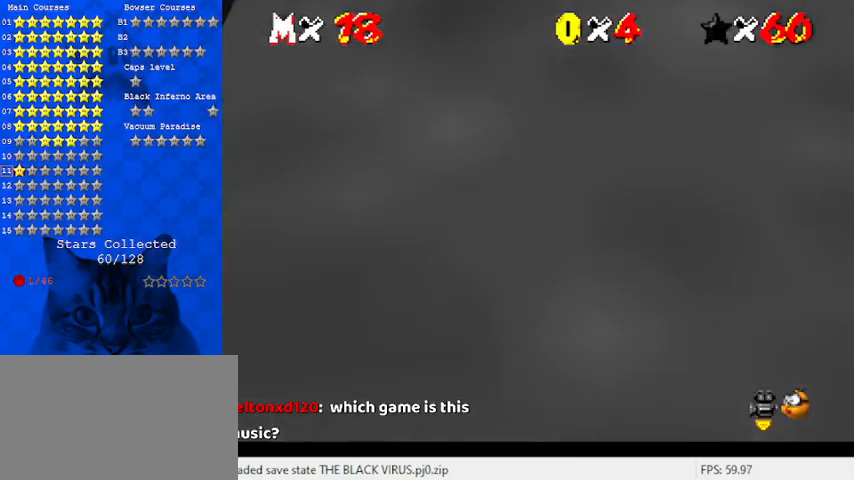
{"keys": [], "events": [[33, "return", "up"]]}
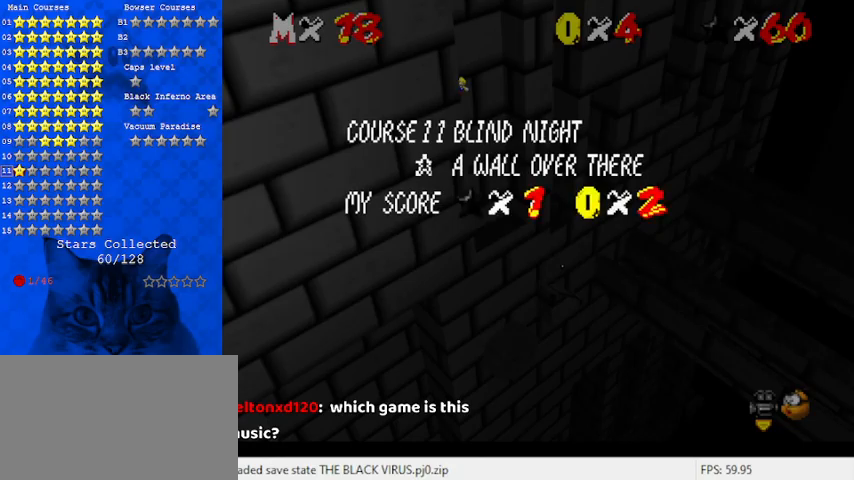
{"keys": [], "events": [[33, "a", "down"], [133, "a", "up"], [167, "a", "down"], [300, "a", "up"]]}
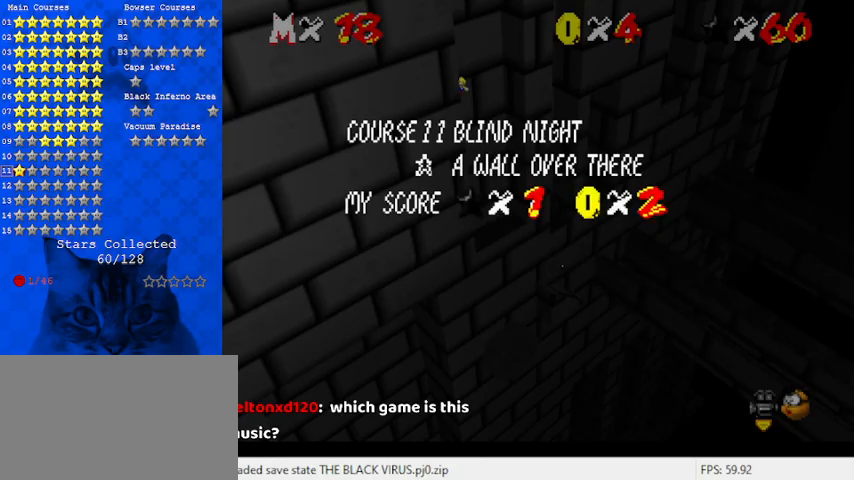
{"keys": ["a", "left", "shift"], "events": [[200, "left", "down"], [267, "shift", "down"], [433, "a", "down"]]}
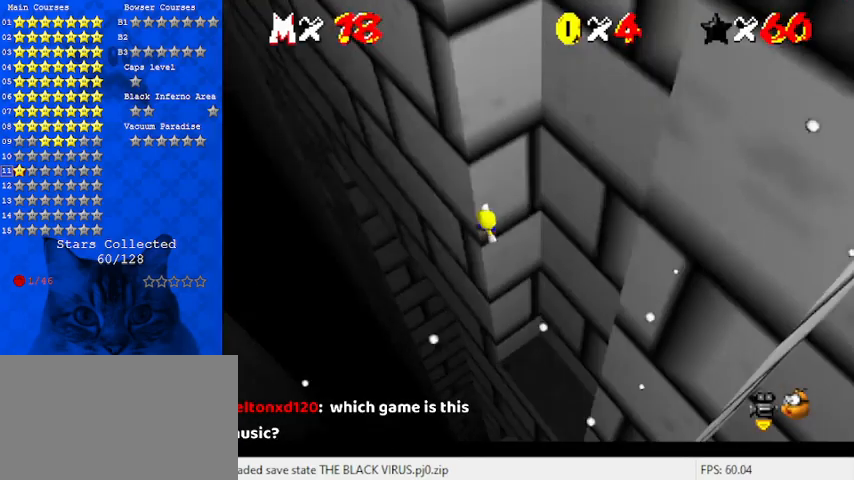
{"keys": ["down", "left"], "events": [[33, "a", "up"], [133, "a", "down"], [200, "a", "up"], [200, "shift", "up"], [367, "down", "down"]]}
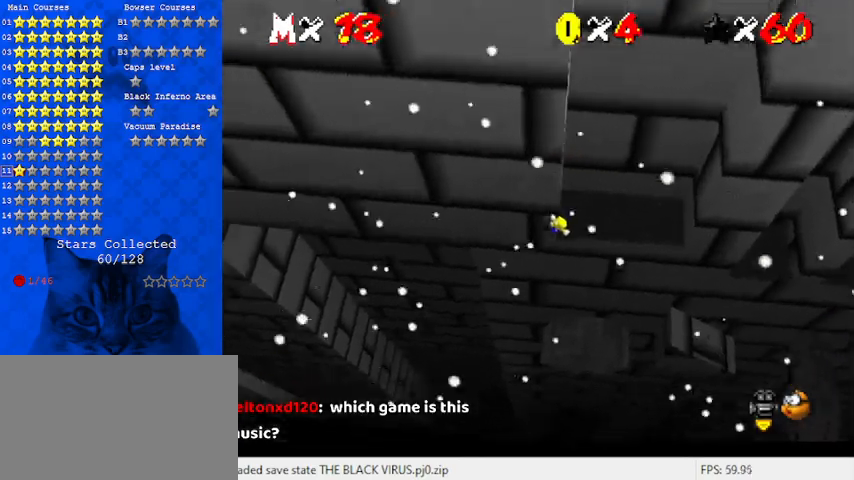
{"keys": ["c", "left", "up"], "events": [[133, "down", "up"], [433, "c", "down"], [467, "up", "down"]]}